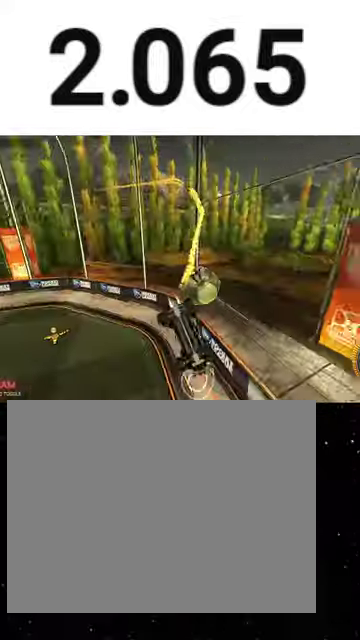
Gameplay with a controller (Xbox layout); each line is a JSON object with the inputs held at the frame after it. "events" lists button and stick changes between this image and that frame as [ms after this image, input, new state], when the widget could be followed in between. This overlay highlights the sticks when they move; stick clicks (L3 R3) are not distinguishable. Not read: R2.
{"buttons": ["R1"], "left_stick": "right", "right_stick": "center", "events": [[33, "SELECT", "down"], [33, "Y", "down"], [100, "SELECT", "up"], [133, "Y", "up"], [333, "Y", "down"], [433, "Y", "up"], [500, "left_stick", "right"]]}
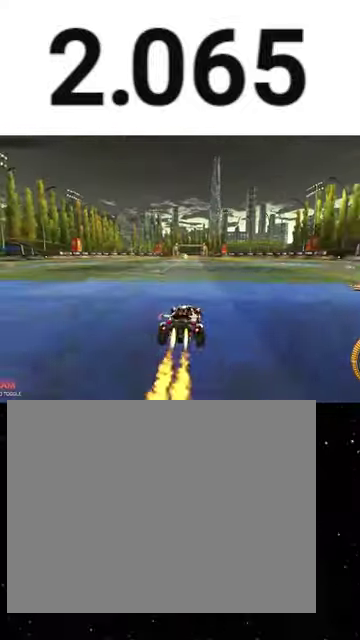
{"buttons": ["X", "R1"], "left_stick": "down", "right_stick": "center", "events": [[133, "A", "down"], [133, "left_stick", "up-left"], [300, "A", "up"], [300, "X", "down"], [300, "left_stick", "down"], [333, "Y", "down"], [400, "Y", "up"]]}
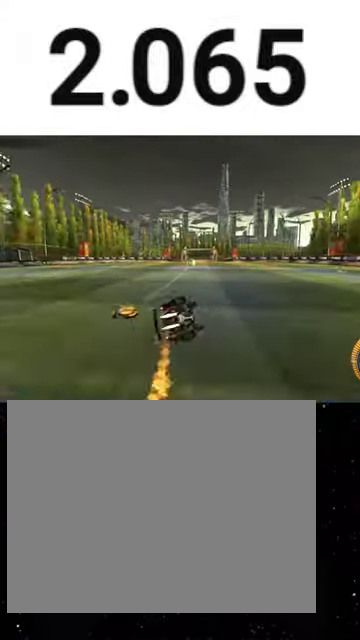
{"buttons": ["X", "R1"], "left_stick": "down", "right_stick": "center", "events": [[33, "Y", "down"], [100, "Y", "up"], [100, "left_stick", "down-left"], [367, "Y", "down"], [367, "left_stick", "down"], [433, "Y", "up"]]}
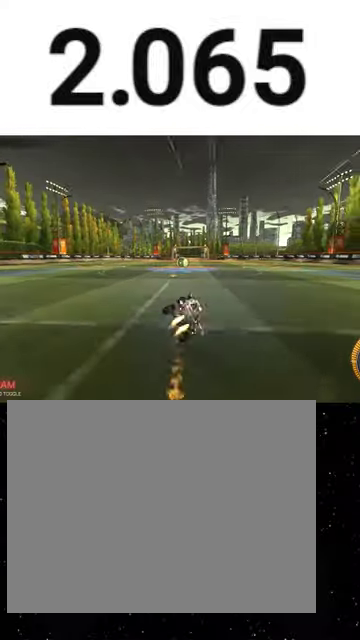
{"buttons": ["R1"], "left_stick": "center", "right_stick": "center", "events": [[33, "Y", "down"], [67, "left_stick", "down-left"], [133, "Y", "up"], [167, "X", "up"], [167, "left_stick", "center"], [200, "Y", "down"], [300, "Y", "up"], [400, "Y", "down"], [467, "Y", "up"]]}
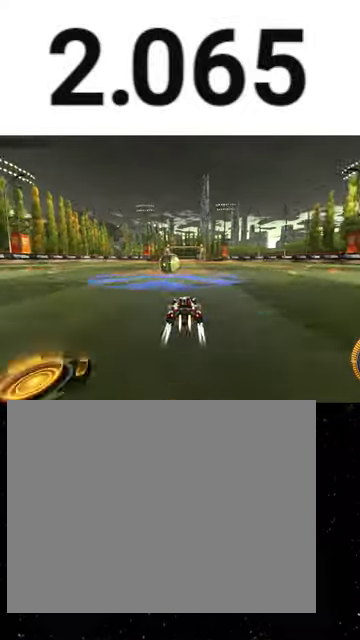
{"buttons": ["X", "R1"], "left_stick": "down-left", "right_stick": "center", "events": [[100, "R1", "up"], [100, "left_stick", "left"], [167, "R1", "down"], [200, "left_stick", "up-left"], [300, "A", "down"], [333, "X", "down"], [367, "A", "up"], [367, "left_stick", "down"], [400, "Y", "down"], [500, "Y", "up"], [500, "left_stick", "down-left"]]}
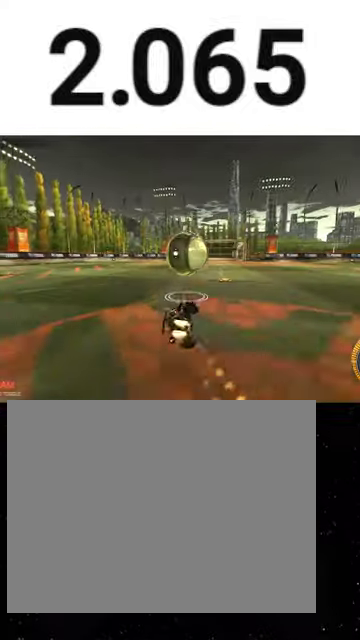
{"buttons": ["X", "Y", "R1"], "left_stick": "down", "right_stick": "center", "events": [[267, "left_stick", "down"], [467, "Y", "down"]]}
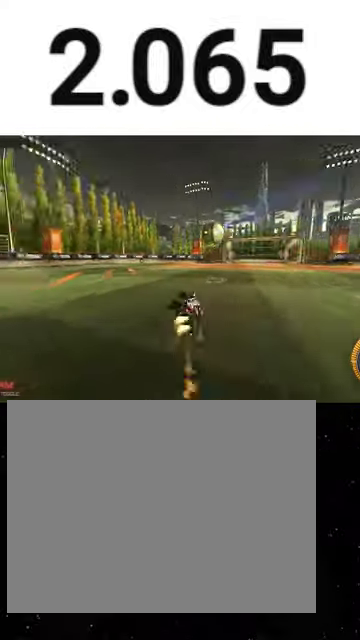
{"buttons": [], "left_stick": "center", "right_stick": "center", "events": [[33, "R1", "up"], [33, "Y", "up"], [133, "R1", "down"], [133, "Y", "down"], [167, "X", "up"], [167, "left_stick", "center"], [200, "R1", "up"], [300, "R1", "down"], [300, "Y", "up"], [433, "R1", "up"]]}
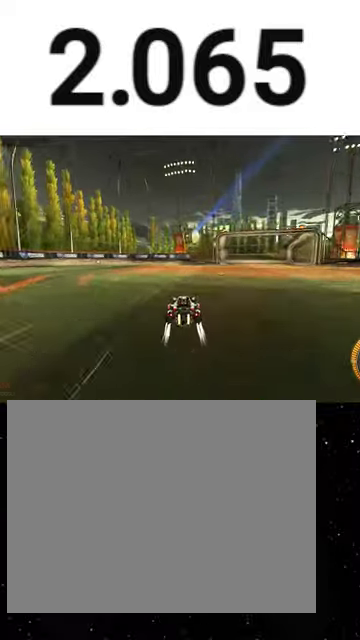
{"buttons": ["R1"], "left_stick": "center", "right_stick": "center", "events": [[33, "R1", "down"], [100, "Y", "down"], [200, "R1", "up"], [200, "Y", "up"], [233, "left_stick", "left"], [300, "R1", "down"], [367, "R1", "up"], [367, "left_stick", "center"], [433, "R1", "down"]]}
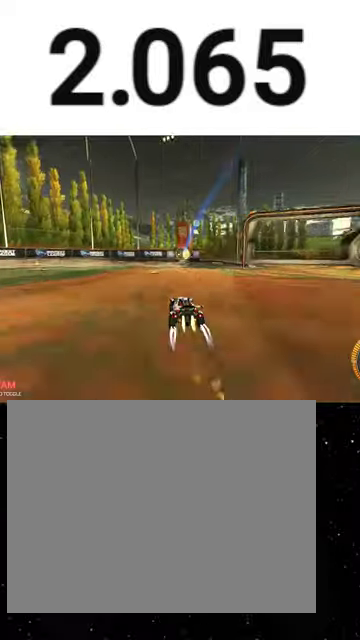
{"buttons": ["X", "R1"], "left_stick": "down", "right_stick": "center", "events": [[33, "R1", "up"], [67, "left_stick", "left"], [100, "R1", "down"], [200, "A", "down"], [267, "left_stick", "center"], [367, "A", "up"], [367, "X", "down"], [367, "left_stick", "down"], [400, "Y", "down"], [500, "Y", "up"]]}
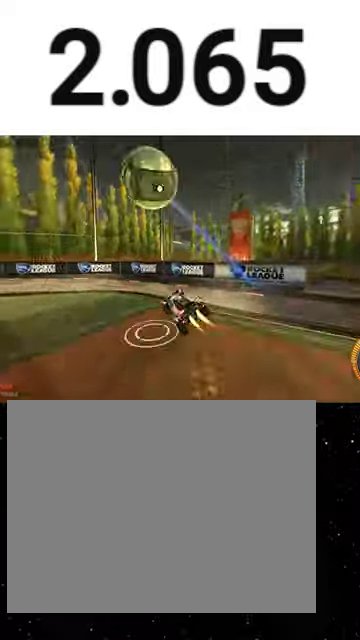
{"buttons": ["R1"], "left_stick": "center", "right_stick": "center", "events": [[67, "X", "up"], [67, "Y", "down"], [67, "left_stick", "center"], [200, "Y", "up"], [300, "Y", "down"], [300, "left_stick", "left"], [467, "left_stick", "center"], [500, "Y", "up"]]}
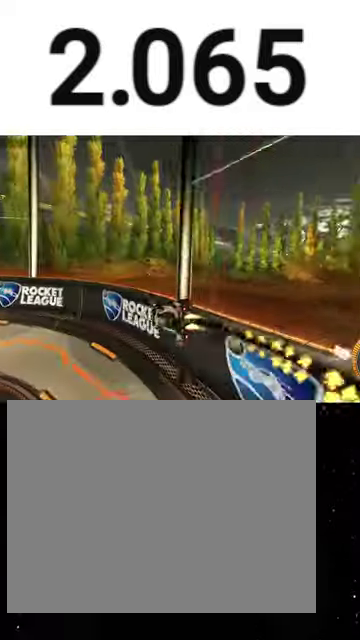
{"buttons": ["R1"], "left_stick": "left", "right_stick": "center", "events": [[67, "left_stick", "up-left"], [133, "left_stick", "up-right"], [167, "A", "down"], [233, "A", "up"], [267, "Y", "down"], [300, "left_stick", "left"], [433, "Y", "up"]]}
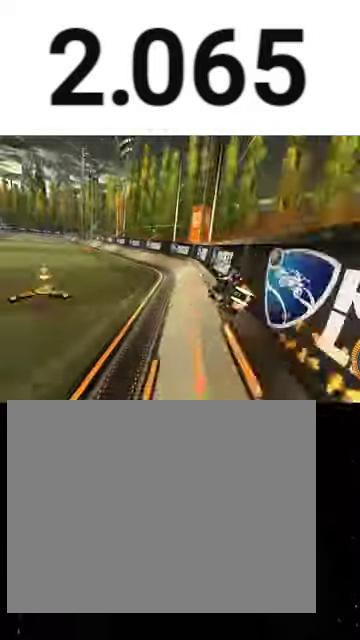
{"buttons": [], "left_stick": "center", "right_stick": "center", "events": [[67, "left_stick", "right"], [167, "left_stick", "center"], [267, "left_stick", "left"], [333, "left_stick", "center"], [400, "left_stick", "right"], [500, "R1", "up"], [500, "left_stick", "center"]]}
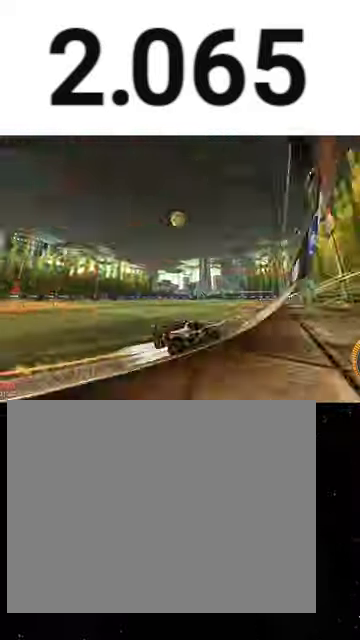
{"buttons": ["A"], "left_stick": "down-right", "right_stick": "center", "events": [[67, "R1", "down"], [200, "R1", "up"], [267, "R1", "down"], [367, "R1", "up"], [467, "A", "down"], [467, "left_stick", "down-right"]]}
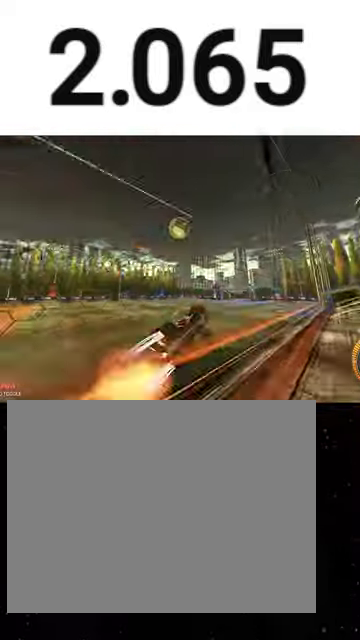
{"buttons": ["X", "Y", "R1"], "left_stick": "up-left", "right_stick": "center", "events": [[67, "R1", "down"], [67, "X", "down"], [100, "A", "up"], [100, "left_stick", "down"], [267, "left_stick", "up-left"], [300, "X", "up"], [367, "A", "down"], [400, "X", "down"], [433, "A", "up"], [467, "Y", "down"]]}
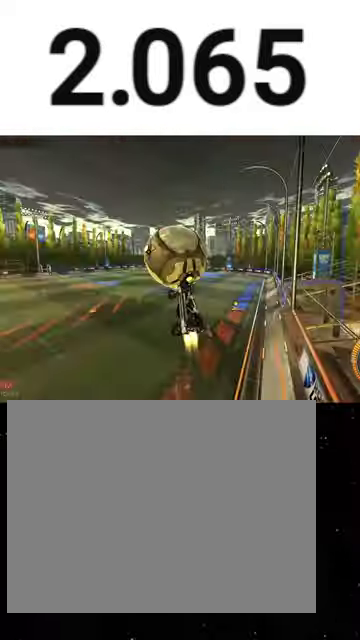
{"buttons": ["X", "Y", "L1", "R1"], "left_stick": "up", "right_stick": "center", "events": [[100, "Y", "up"], [167, "L1", "down"], [200, "left_stick", "down"], [267, "Y", "down"], [267, "left_stick", "down-right"], [333, "Y", "up"], [333, "left_stick", "right"], [400, "left_stick", "up-right"], [467, "Y", "down"], [467, "left_stick", "up"]]}
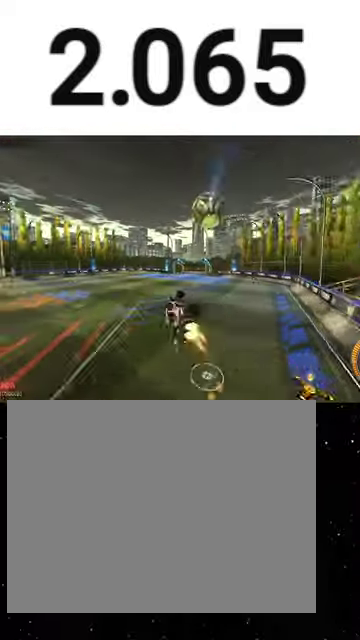
{"buttons": ["X", "L1", "R1"], "left_stick": "down-right", "right_stick": "center", "events": [[33, "left_stick", "up-left"], [67, "Y", "up"], [100, "R1", "up"], [100, "left_stick", "left"], [200, "X", "up"], [200, "left_stick", "down-left"], [300, "R1", "down"], [333, "left_stick", "down"], [367, "R1", "up"], [400, "left_stick", "down-right"], [500, "R1", "down"], [500, "X", "down"]]}
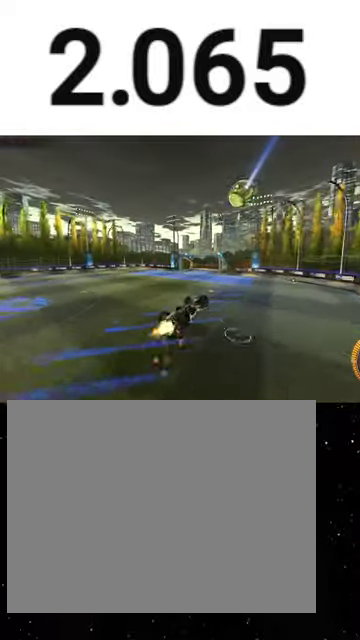
{"buttons": ["X", "L1"], "left_stick": "left", "right_stick": "center", "events": [[67, "R1", "up"], [67, "X", "up"], [133, "R1", "down"], [133, "X", "down"], [167, "left_stick", "right"], [233, "R1", "up"], [267, "left_stick", "up-right"], [333, "left_stick", "up"], [433, "left_stick", "left"]]}
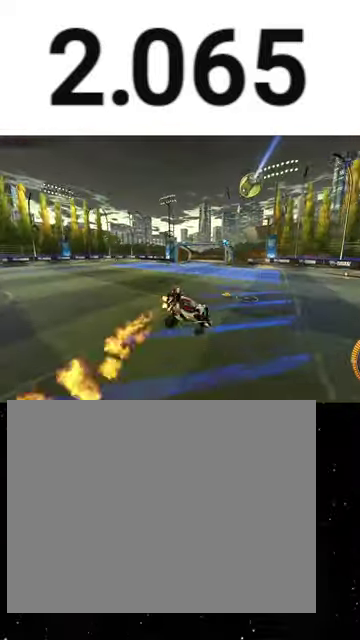
{"buttons": ["A", "L1", "R1"], "left_stick": "up-left", "right_stick": "center", "events": [[67, "R1", "down"], [100, "X", "up"], [100, "left_stick", "down-left"], [300, "R1", "up"], [400, "left_stick", "center"], [467, "A", "down"], [467, "R1", "down"], [467, "left_stick", "up-left"]]}
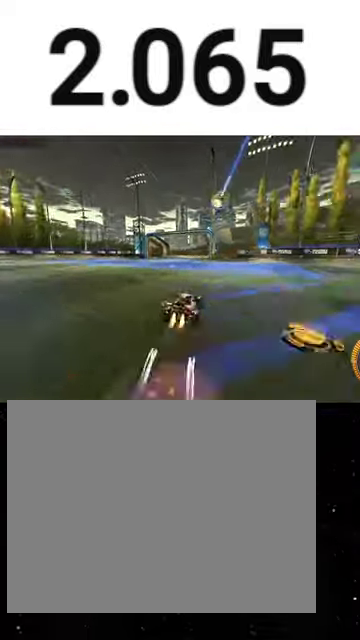
{"buttons": ["A", "L1", "R1"], "left_stick": "up-left", "right_stick": "center", "events": [[100, "X", "down"], [100, "left_stick", "down"], [133, "A", "up"], [200, "R1", "up"], [267, "left_stick", "down-right"], [300, "R1", "down"], [333, "left_stick", "left"], [367, "Y", "down"], [400, "X", "up"], [400, "left_stick", "up-left"], [433, "Y", "up"], [500, "A", "down"]]}
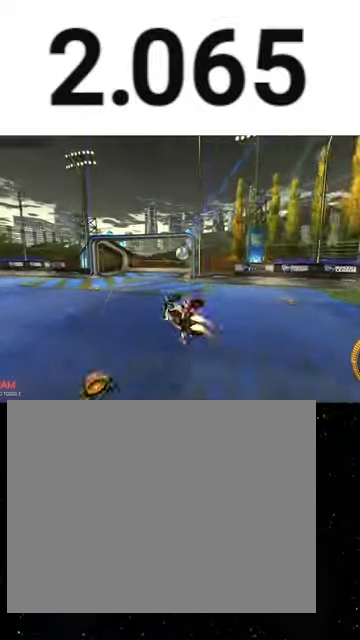
{"buttons": ["Y", "R1"], "left_stick": "center", "right_stick": "center", "events": [[100, "A", "up"], [100, "left_stick", "down"], [167, "Y", "down"], [233, "Y", "up"], [267, "L1", "up"], [267, "left_stick", "down-right"], [300, "SELECT", "down"], [333, "left_stick", "center"], [367, "R1", "up"], [367, "SELECT", "up"], [500, "R1", "down"], [500, "Y", "down"]]}
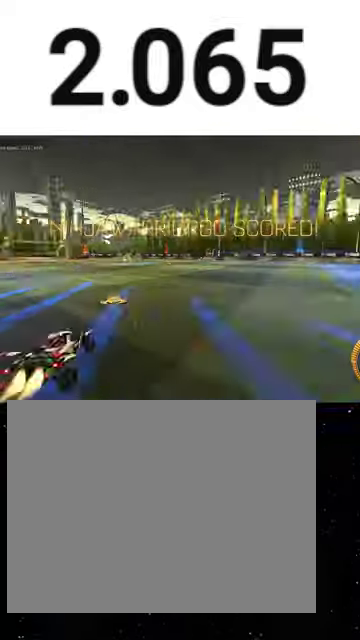
{"buttons": ["R1"], "left_stick": "up-left", "right_stick": "center", "events": [[267, "left_stick", "right"], [300, "Y", "up"], [400, "left_stick", "up"], [500, "left_stick", "up-left"]]}
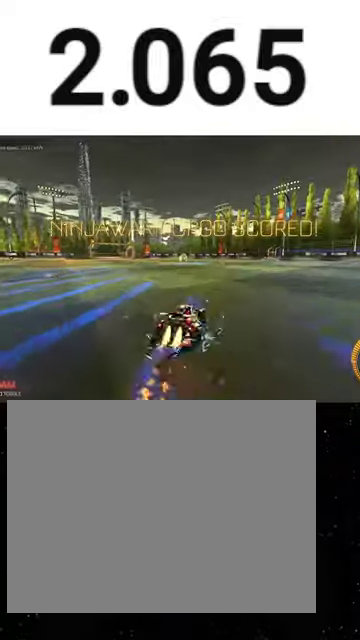
{"buttons": ["X", "Y", "R1"], "left_stick": "down-right", "right_stick": "center", "events": [[33, "A", "down"], [100, "A", "up"], [100, "X", "down"], [100, "left_stick", "down"], [167, "Y", "down"], [233, "Y", "up"], [333, "Y", "down"], [333, "left_stick", "down-right"], [433, "Y", "up"], [500, "Y", "down"]]}
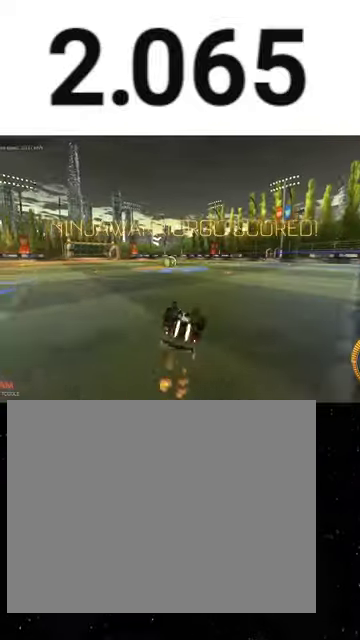
{"buttons": ["X", "Y", "R1"], "left_stick": "left", "right_stick": "center", "events": [[33, "L1", "down"], [33, "X", "up"], [33, "left_stick", "down"], [100, "X", "down"], [100, "Y", "up"], [133, "L1", "up"], [200, "Y", "down"], [267, "Y", "up"], [300, "left_stick", "down-left"], [367, "Y", "down"], [433, "Y", "up"], [500, "Y", "down"], [500, "left_stick", "left"]]}
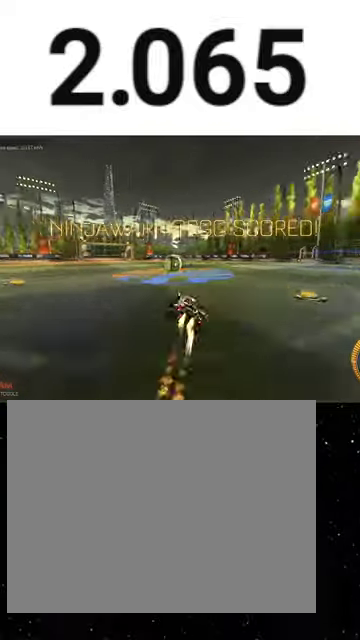
{"buttons": ["B", "Y", "R1"], "left_stick": "down-right", "right_stick": "center", "events": [[100, "X", "up"], [100, "Y", "up"], [133, "R1", "up"], [233, "A", "down"], [233, "R1", "down"], [233, "left_stick", "up-left"], [300, "A", "up"], [300, "left_stick", "up-right"], [367, "A", "down"], [367, "left_stick", "right"], [433, "A", "up"], [433, "B", "down"], [433, "Y", "down"], [433, "left_stick", "down-right"]]}
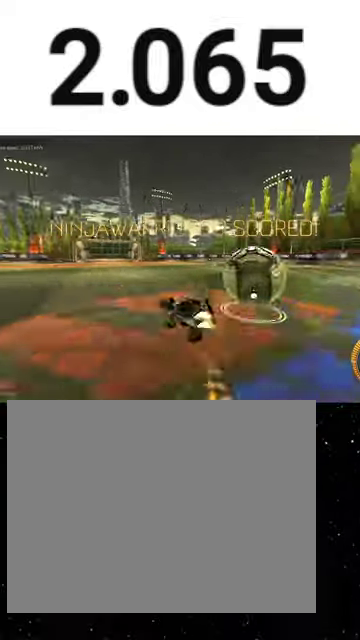
{"buttons": ["B", "Y", "R1"], "left_stick": "right", "right_stick": "center", "events": [[33, "Y", "up"], [67, "B", "up"], [167, "R1", "up"], [300, "B", "down"], [300, "R1", "down"], [367, "B", "up"], [467, "left_stick", "right"], [500, "B", "down"], [500, "Y", "down"]]}